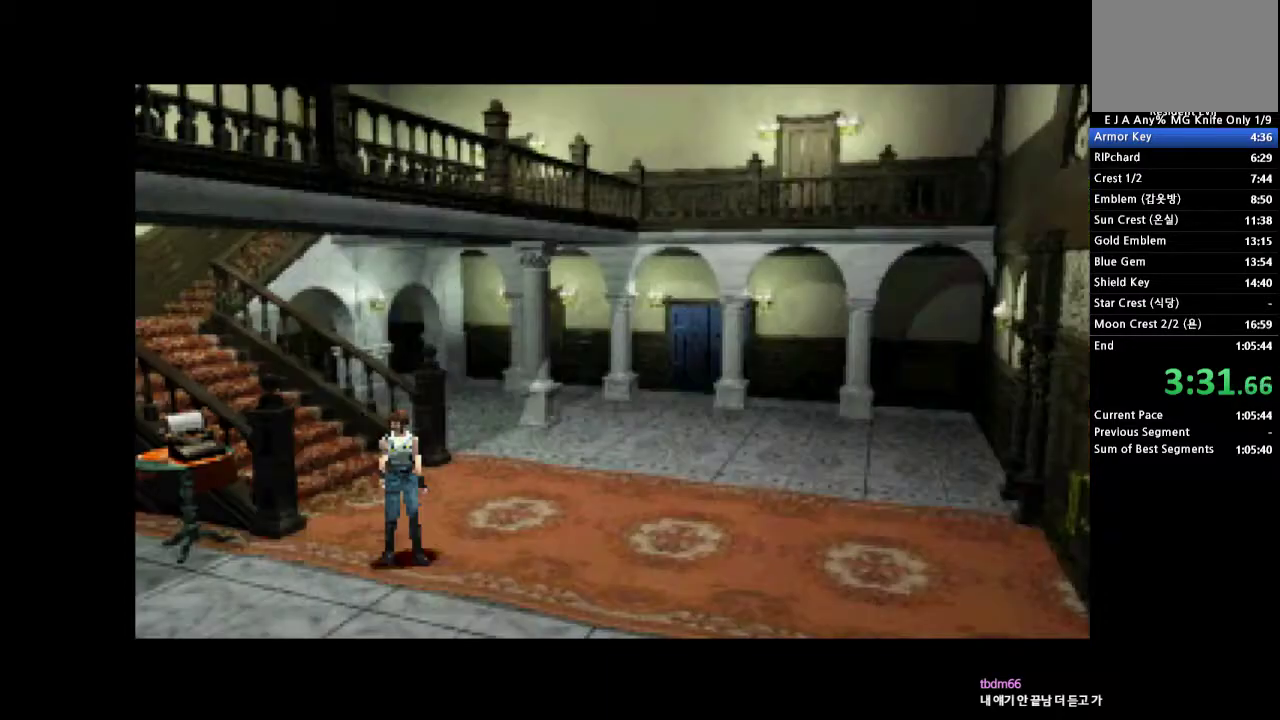
Gameplay with a controller (PlayStation layout); each line is a JSON object with the inputs held at the frame after it. "events" lists button and stick changes between this image and that frame as [ms after this image, input, new state], when the widget could be followed in between. Not read: L3 R3 left_stick right_stick.
{"buttons": [], "events": []}
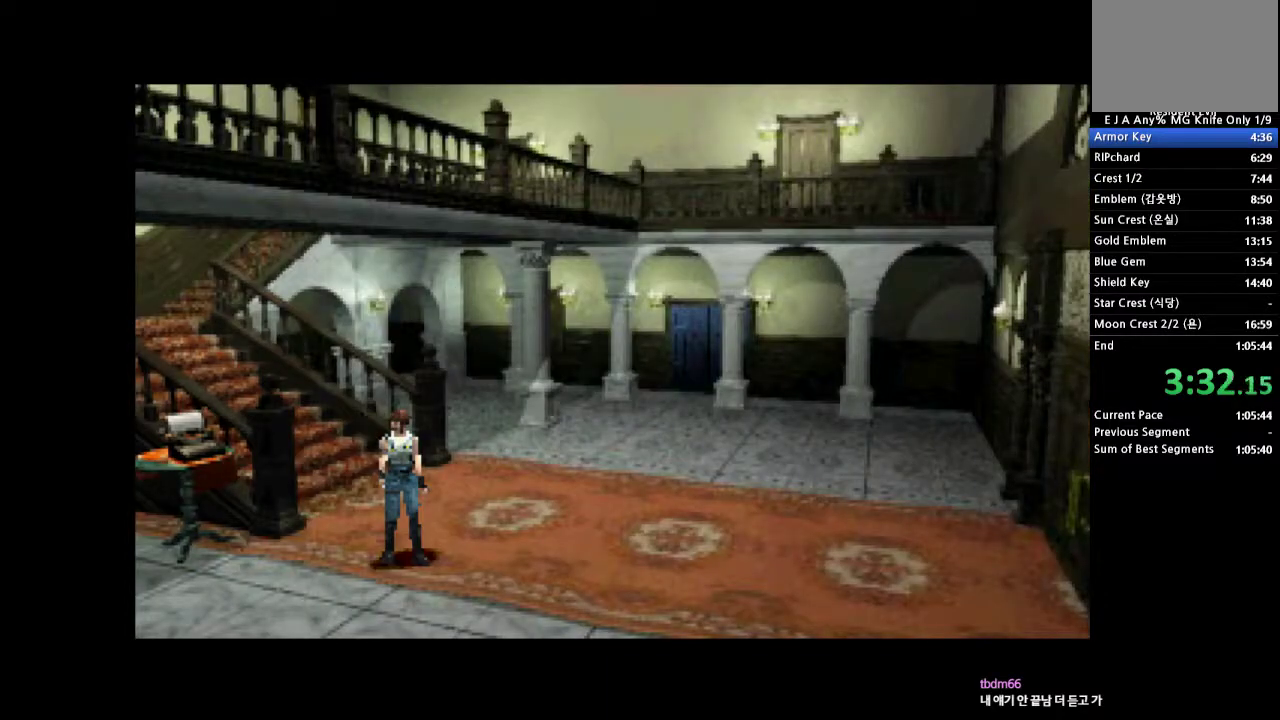
{"buttons": [], "events": []}
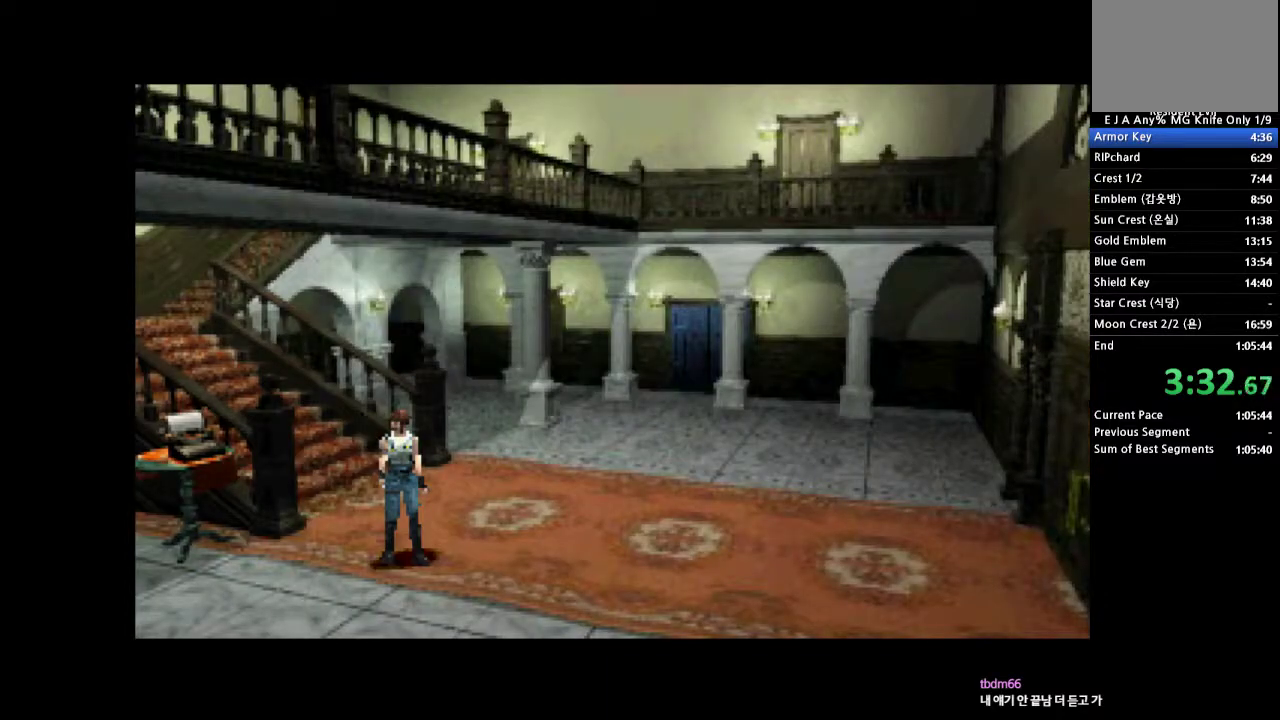
{"buttons": [], "events": []}
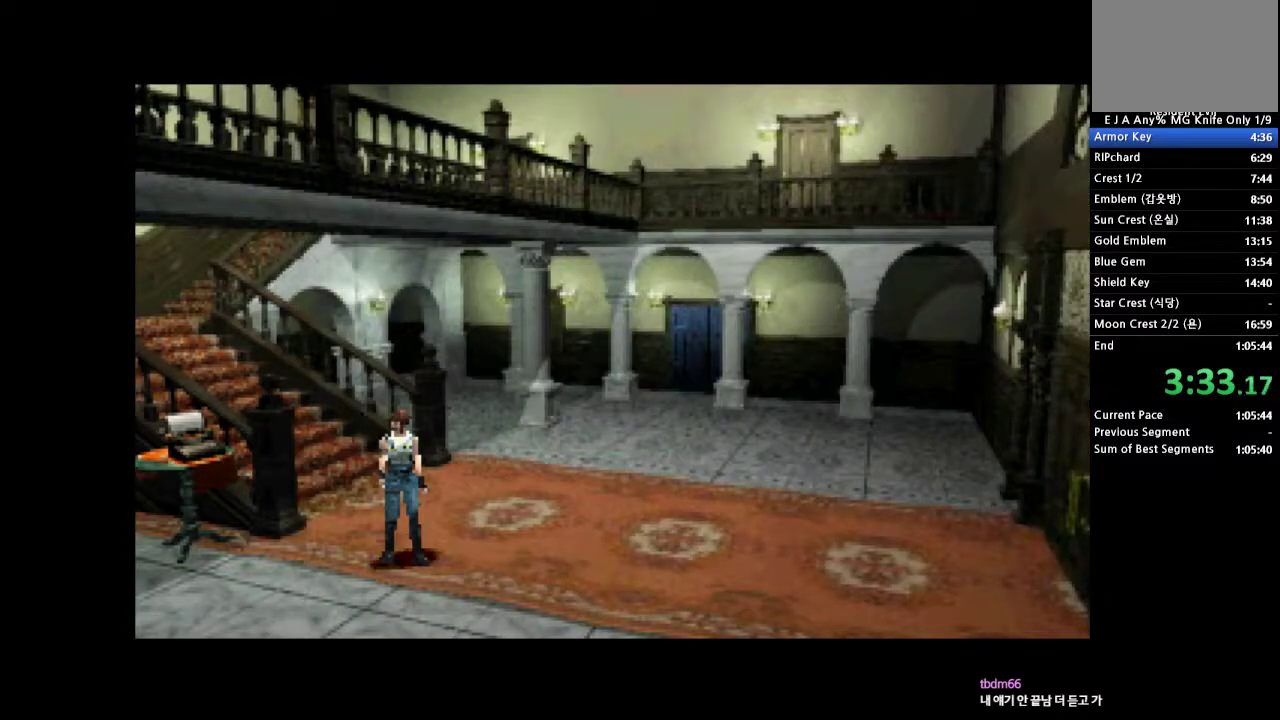
{"buttons": [], "events": []}
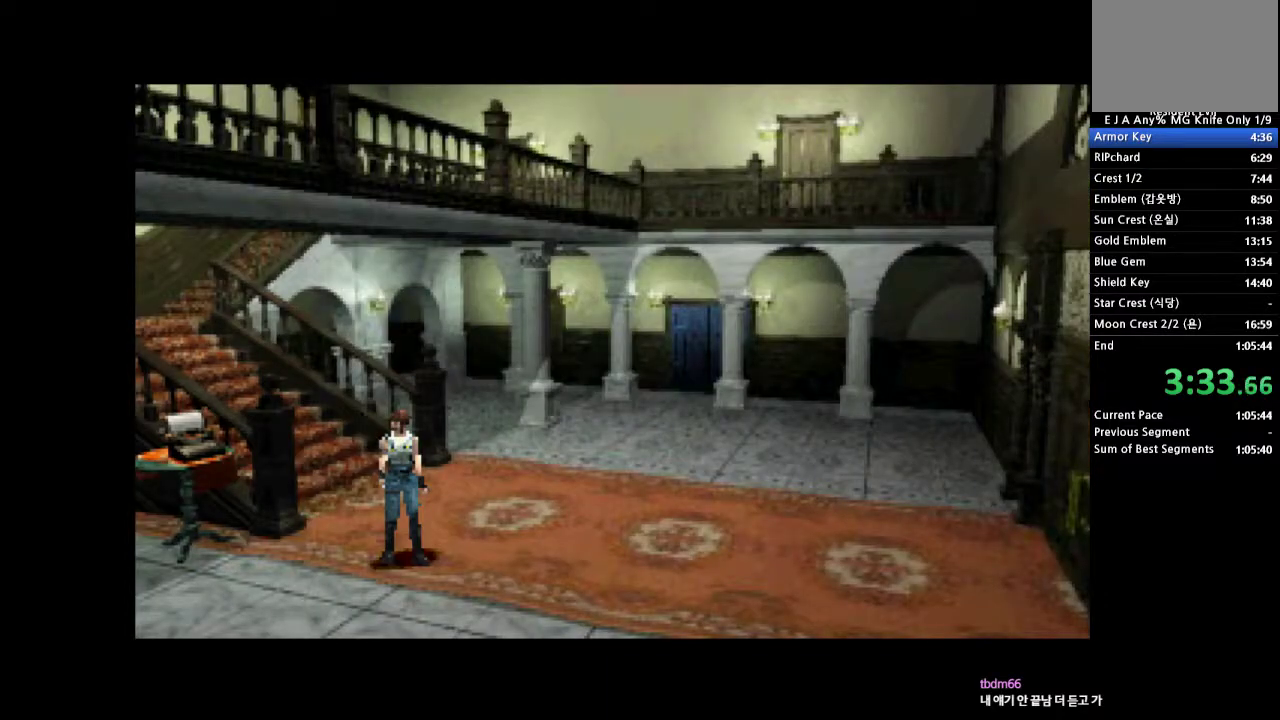
{"buttons": [], "events": []}
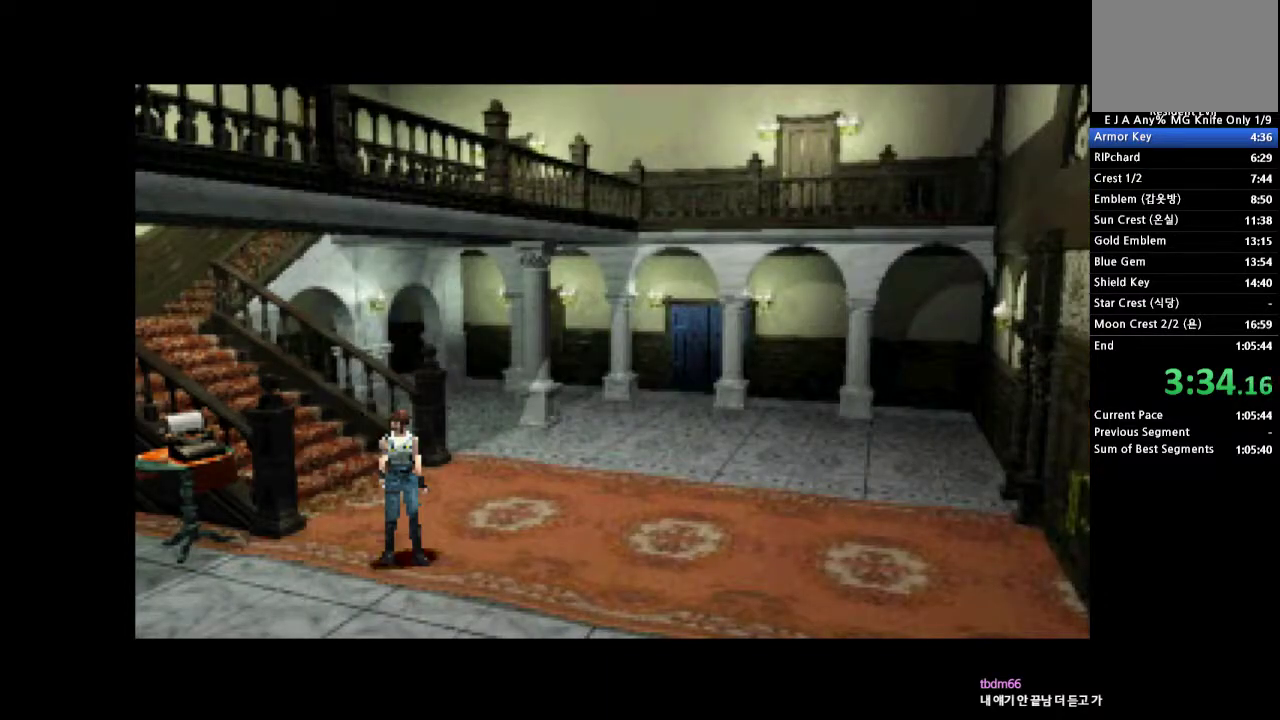
{"buttons": ["DPAD_RIGHT"], "events": [[50, "DPAD_RIGHT", "down"]]}
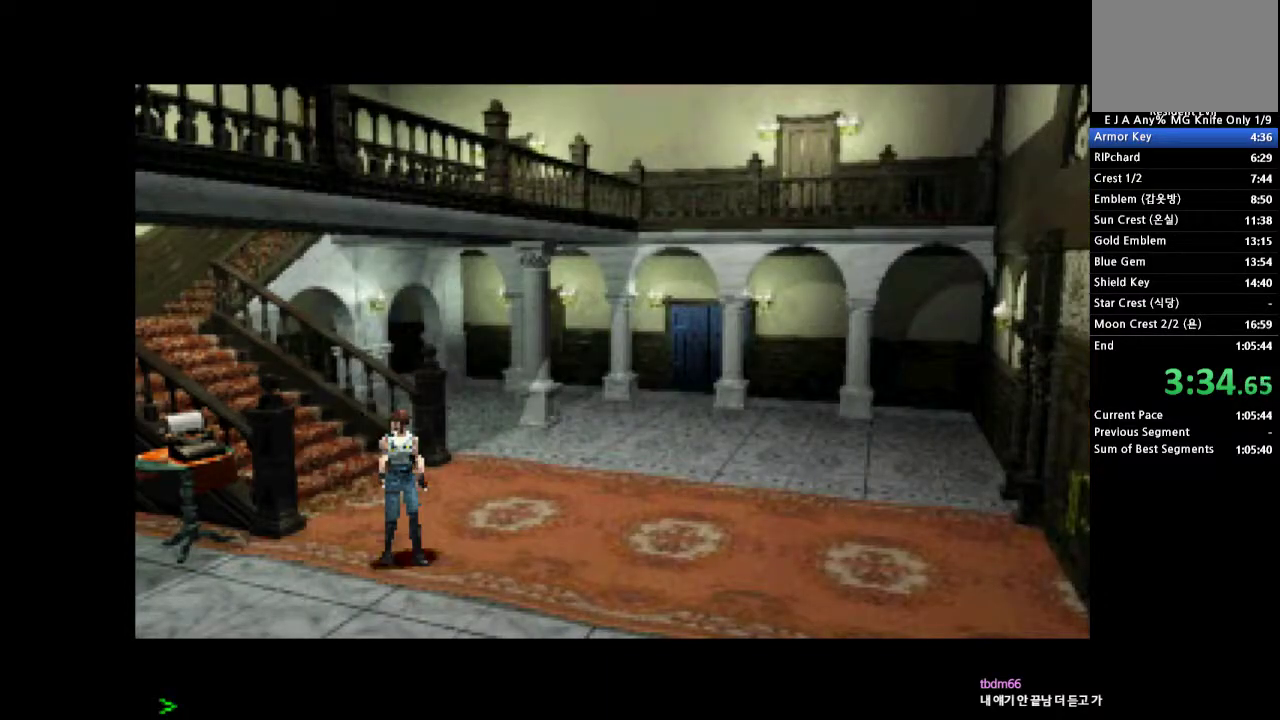
{"buttons": ["DPAD_RIGHT"], "events": []}
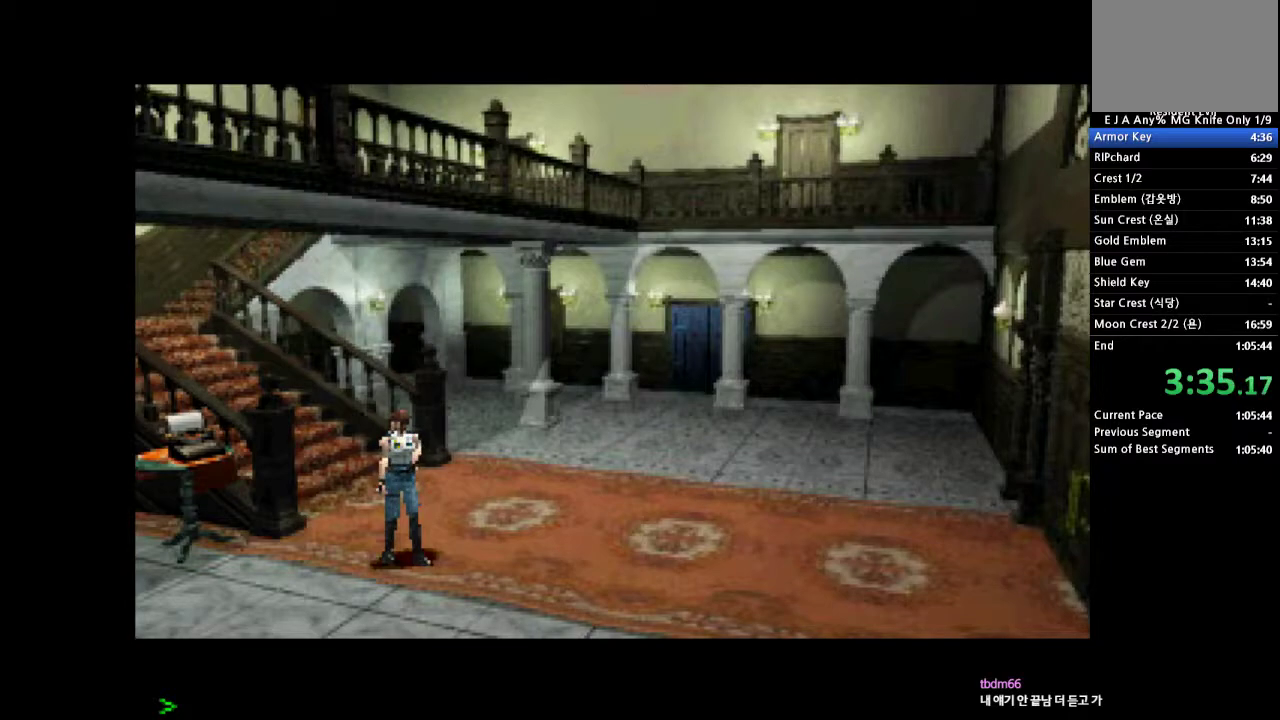
{"buttons": ["DPAD_RIGHT"], "events": []}
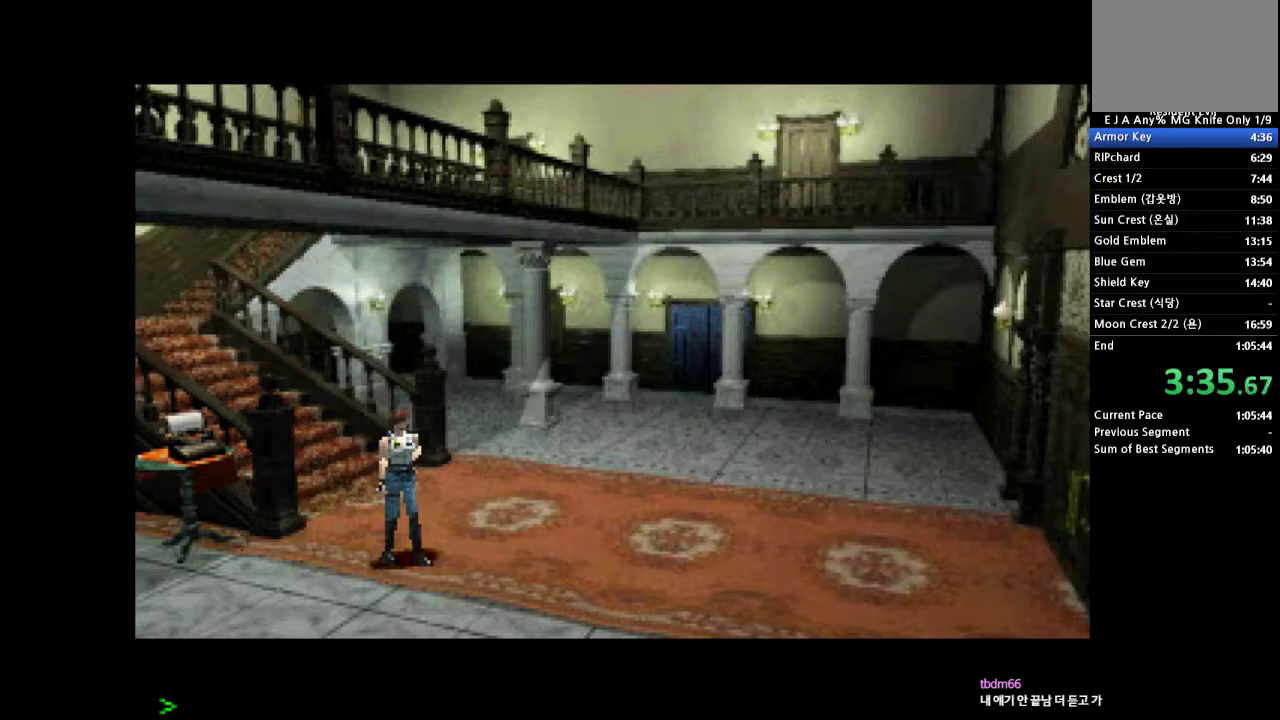
{"buttons": ["DPAD_RIGHT"], "events": []}
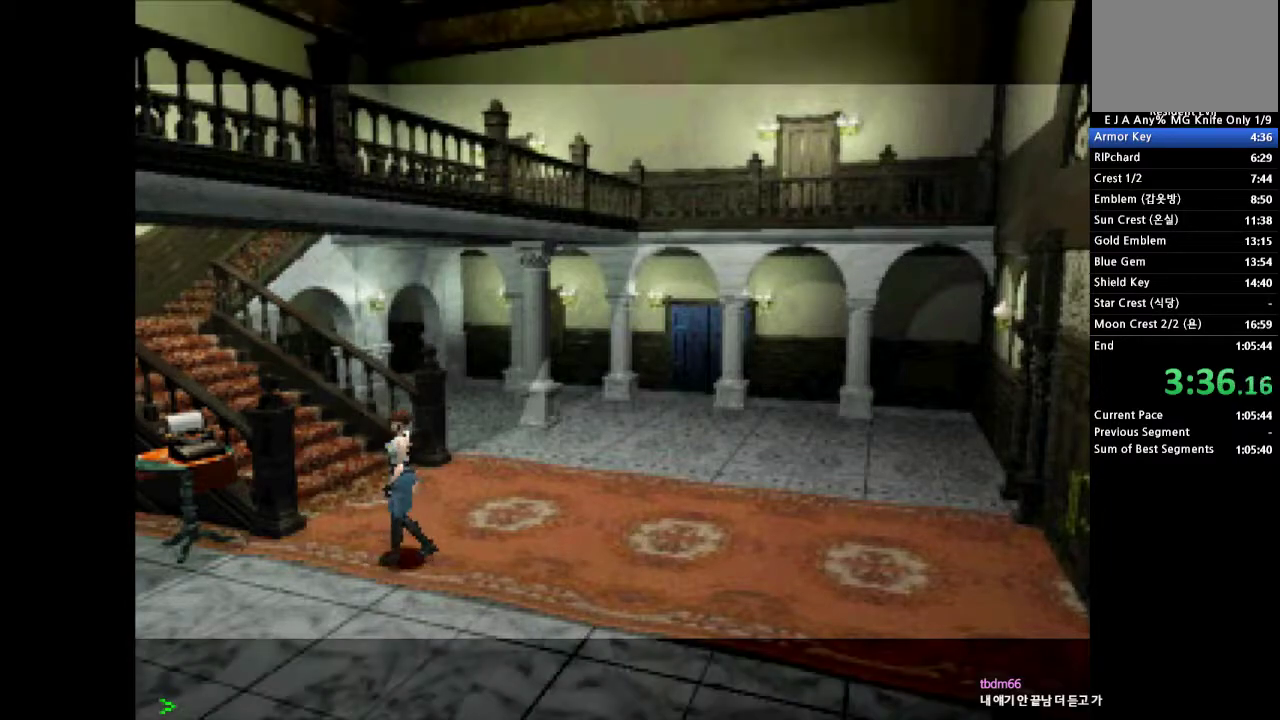
{"buttons": ["CROSS", "DPAD_UP"], "events": [[267, "DPAD_RIGHT", "up"], [400, "CROSS", "down"], [400, "DPAD_UP", "down"]]}
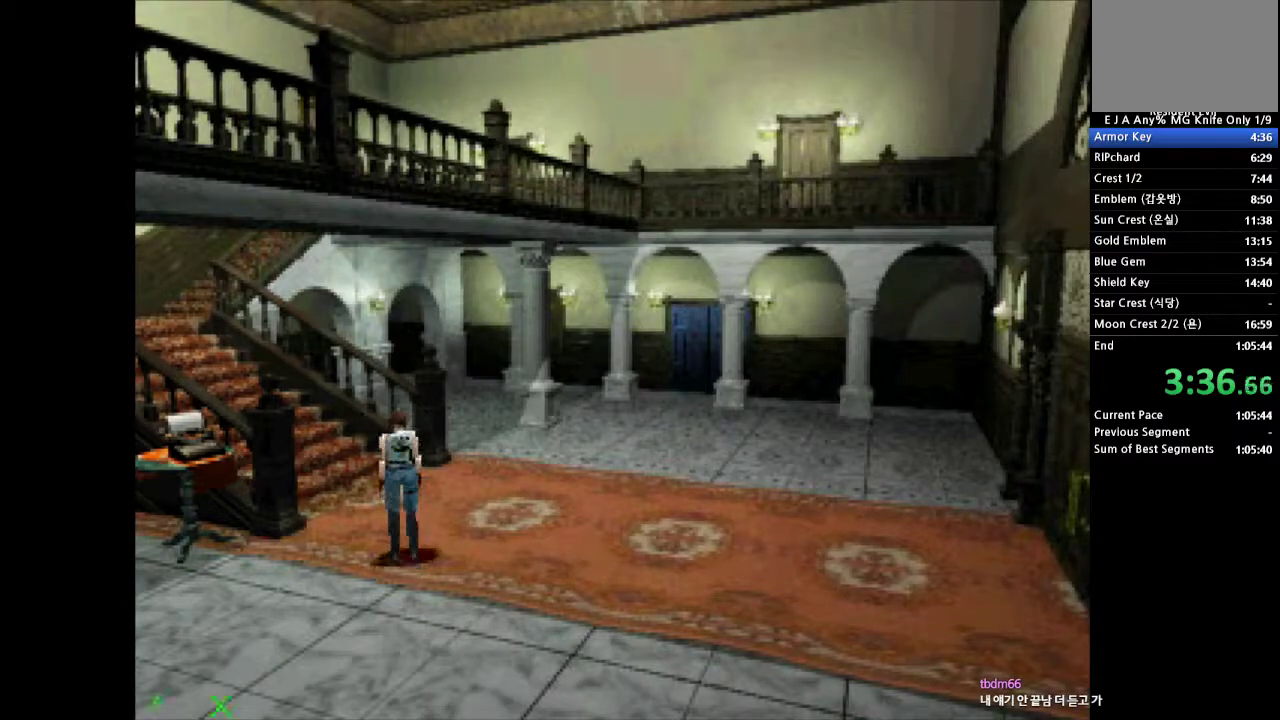
{"buttons": ["CROSS", "SQUARE", "DPAD_UP", "DPAD_LEFT"], "events": [[250, "DPAD_LEFT", "down"], [500, "SQUARE", "down"]]}
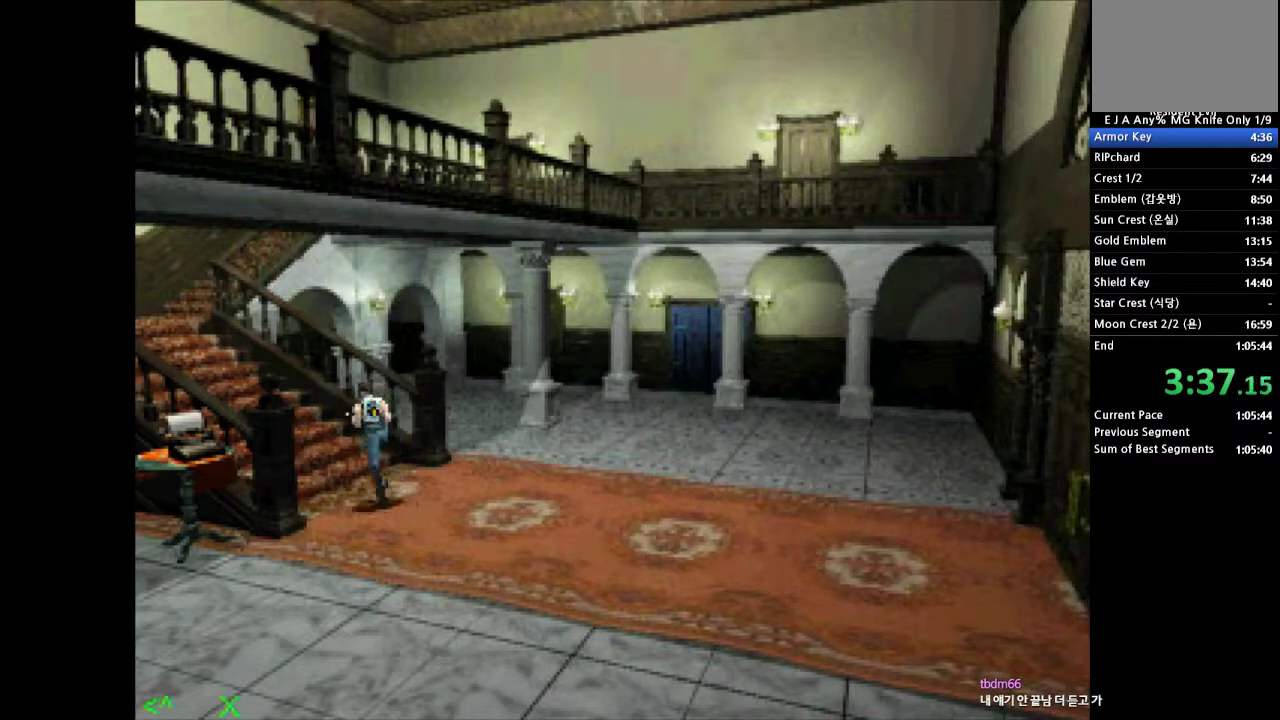
{"buttons": [], "events": [[117, "SQUARE", "up"], [183, "SQUARE", "down"], [267, "DPAD_LEFT", "up"], [300, "SQUARE", "up"], [367, "DPAD_UP", "up"], [367, "SQUARE", "down"], [467, "CROSS", "up"], [500, "SQUARE", "up"]]}